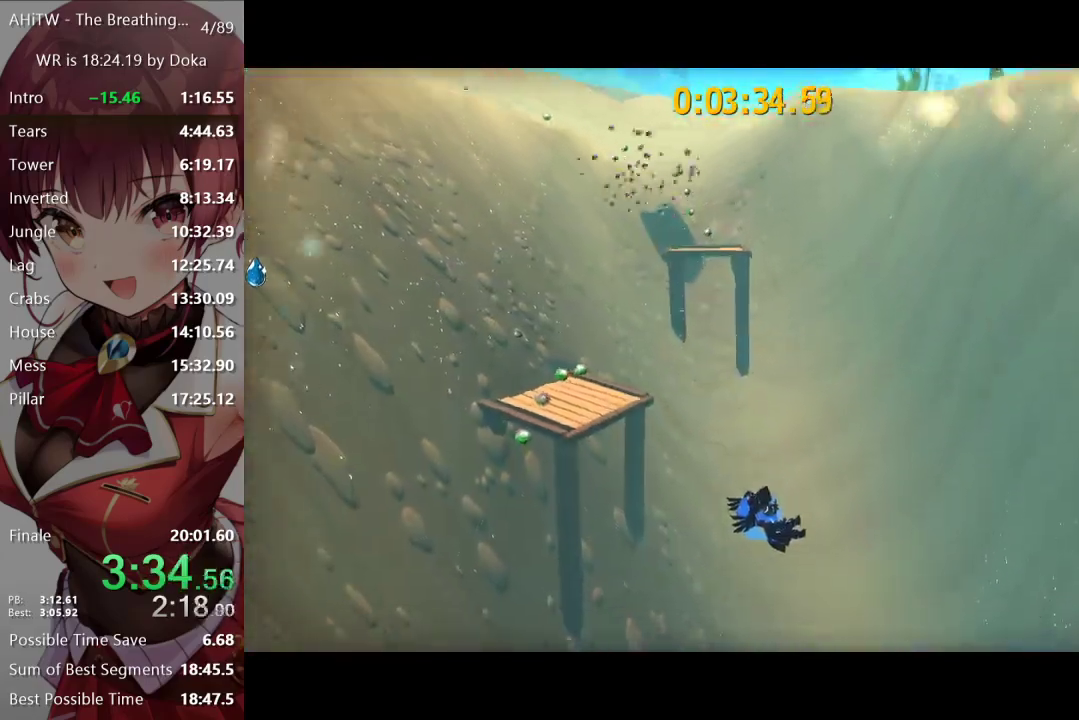
Gameplay with a controller (Xbox layout); each line is a JSON object with the inputs held at the frame after it. "events" lists button and stick changes between this image and that frame as [ms after this image, input, new state], when the widget could be followed in between.
{"buttons": ["SELECT"], "left_stick": "center", "right_stick": "center", "events": [[217, "SELECT", "down"]]}
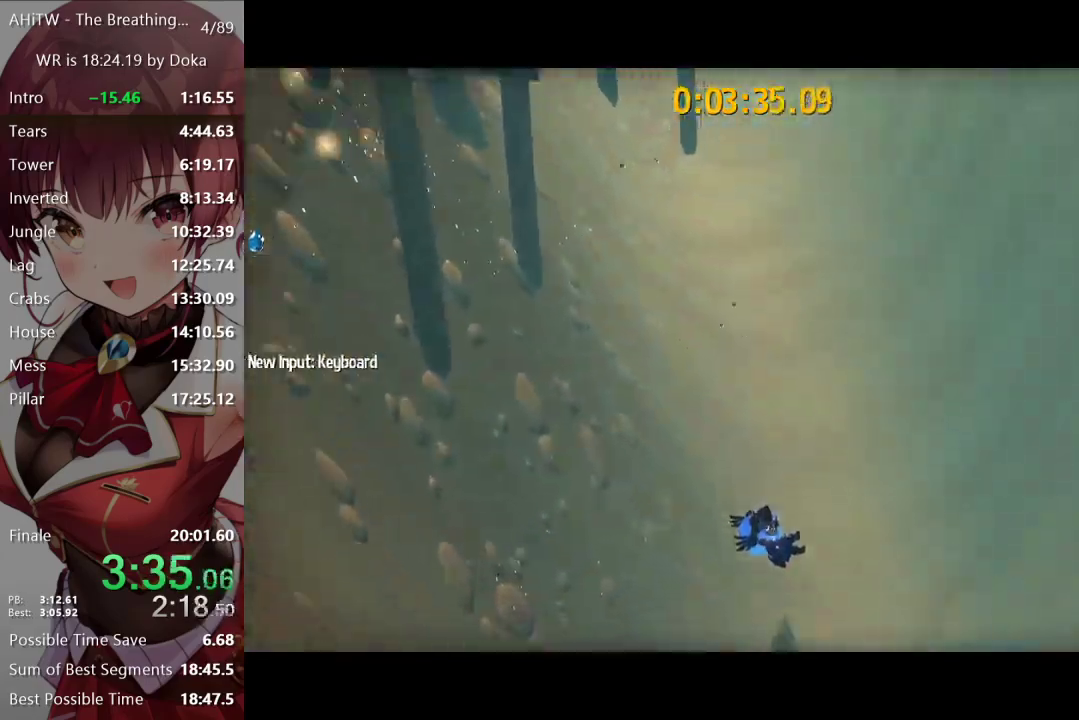
{"buttons": ["SELECT"], "left_stick": "center", "right_stick": "center", "events": []}
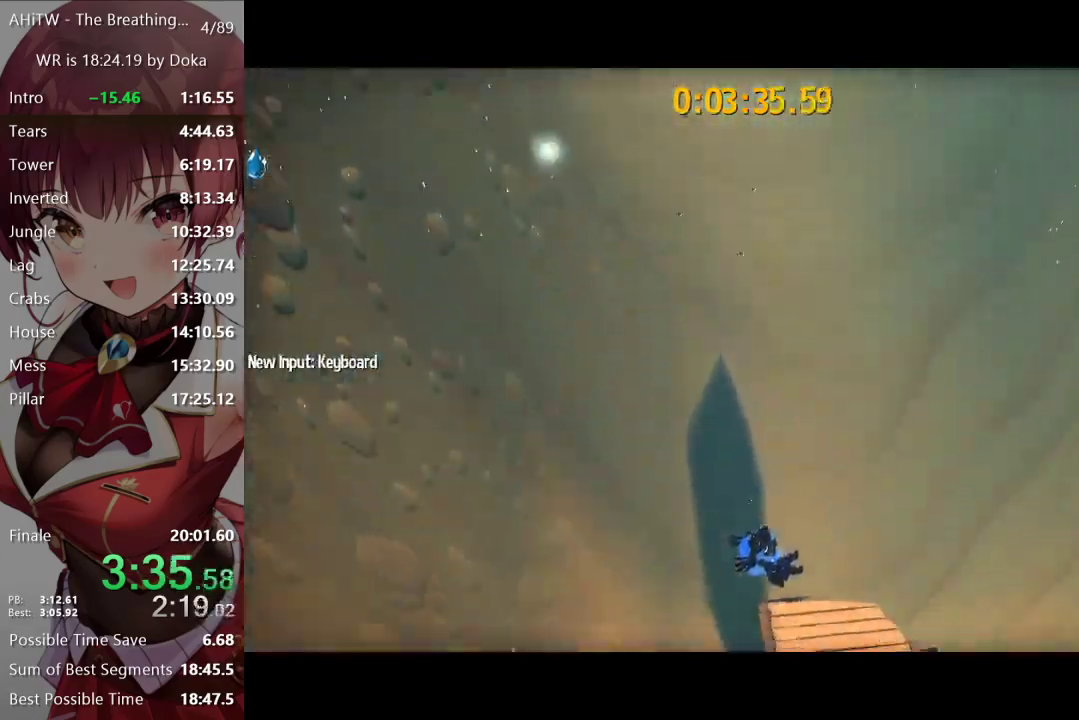
{"buttons": ["SELECT"], "left_stick": "center", "right_stick": "center", "events": []}
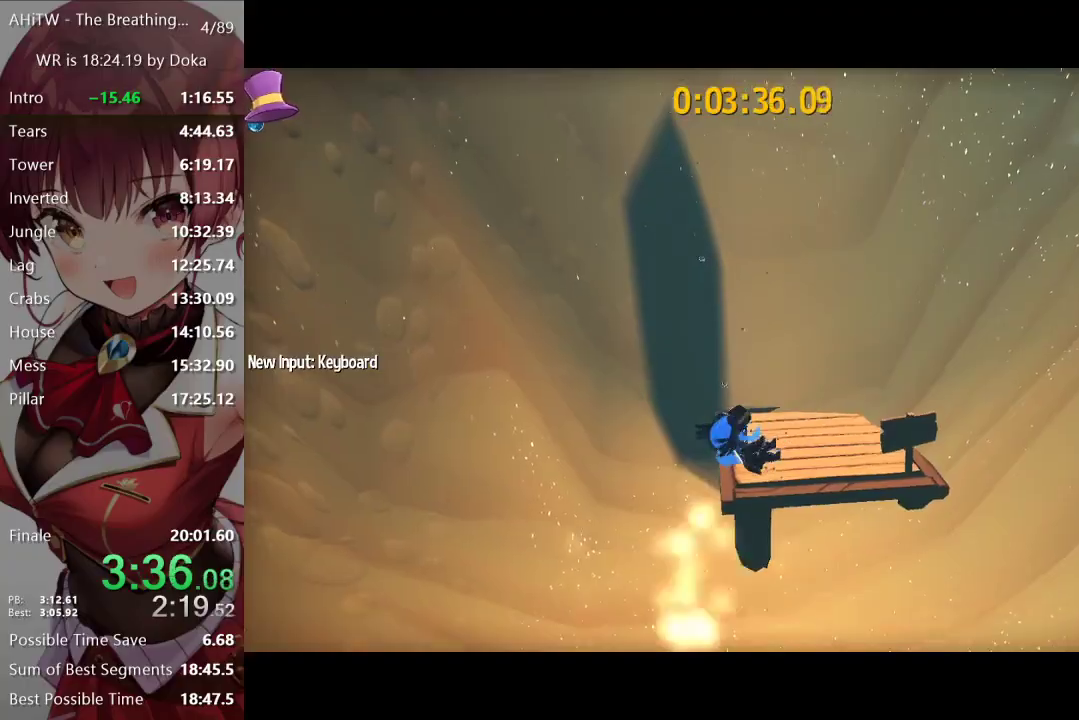
{"buttons": [], "left_stick": "center", "right_stick": "center", "events": [[33, "SELECT", "up"], [67, "A", "down"], [133, "A", "up"], [183, "left_stick", "up"], [250, "left_stick", "center"], [383, "A", "down"], [433, "A", "up"]]}
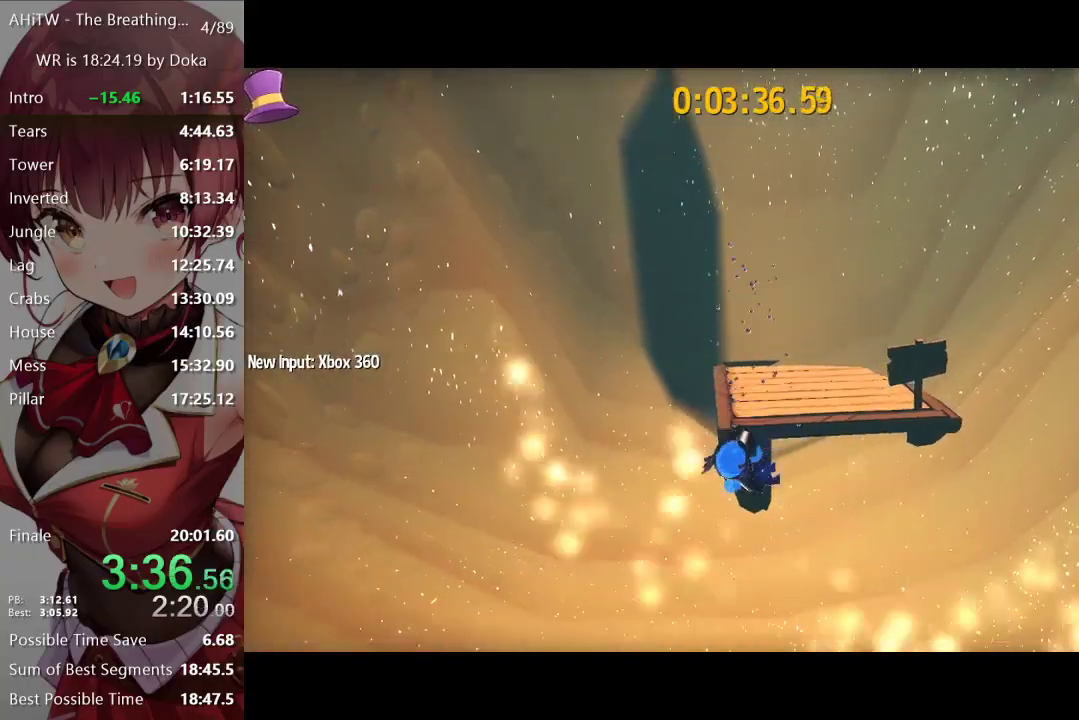
{"buttons": [], "left_stick": "up", "right_stick": "center", "events": [[17, "left_stick", "up"]]}
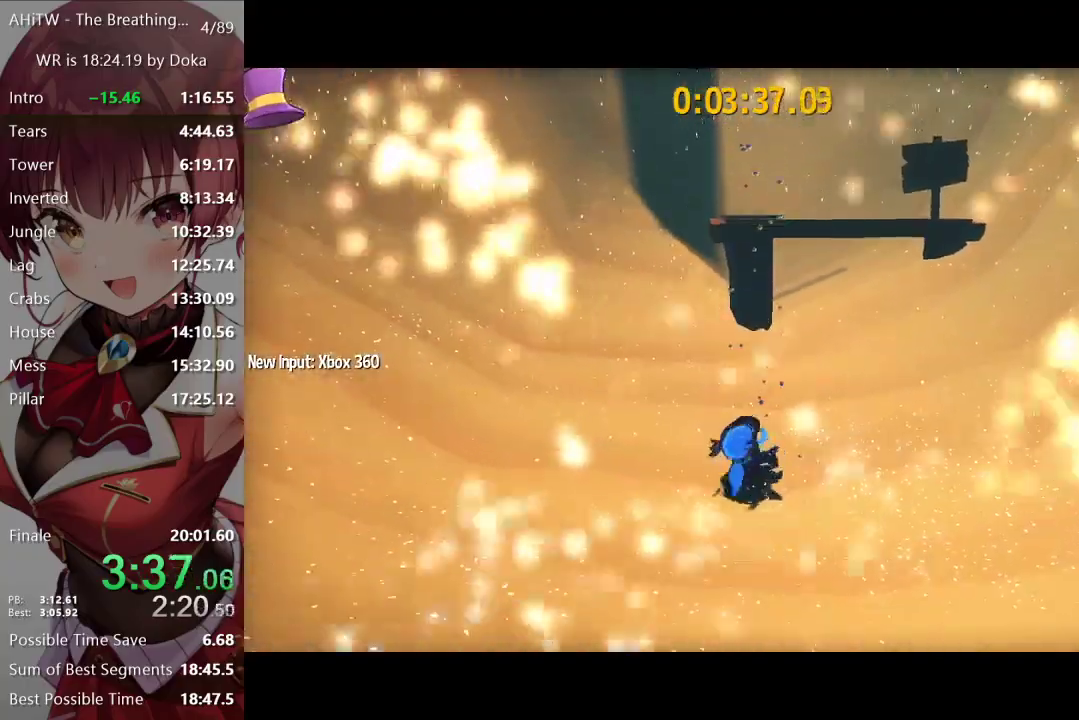
{"buttons": ["L2"], "left_stick": "up", "right_stick": "center", "events": [[150, "A", "down"], [200, "L2", "down"], [217, "A", "up"]]}
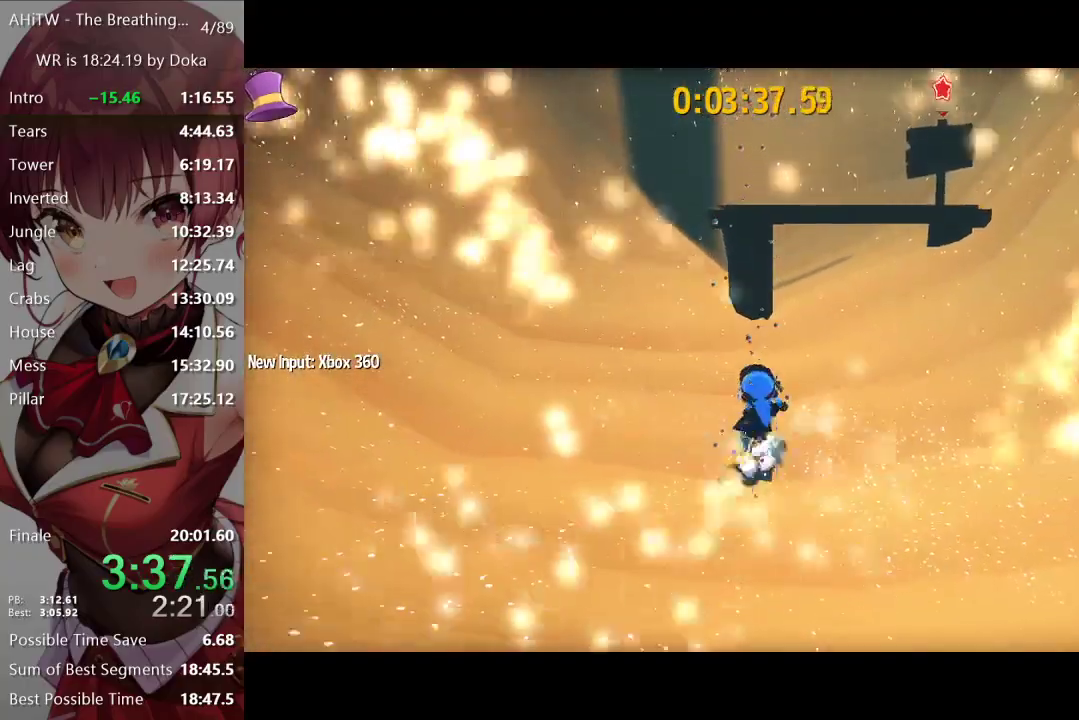
{"buttons": ["L2"], "left_stick": "up", "right_stick": "left", "events": [[467, "right_stick", "left"]]}
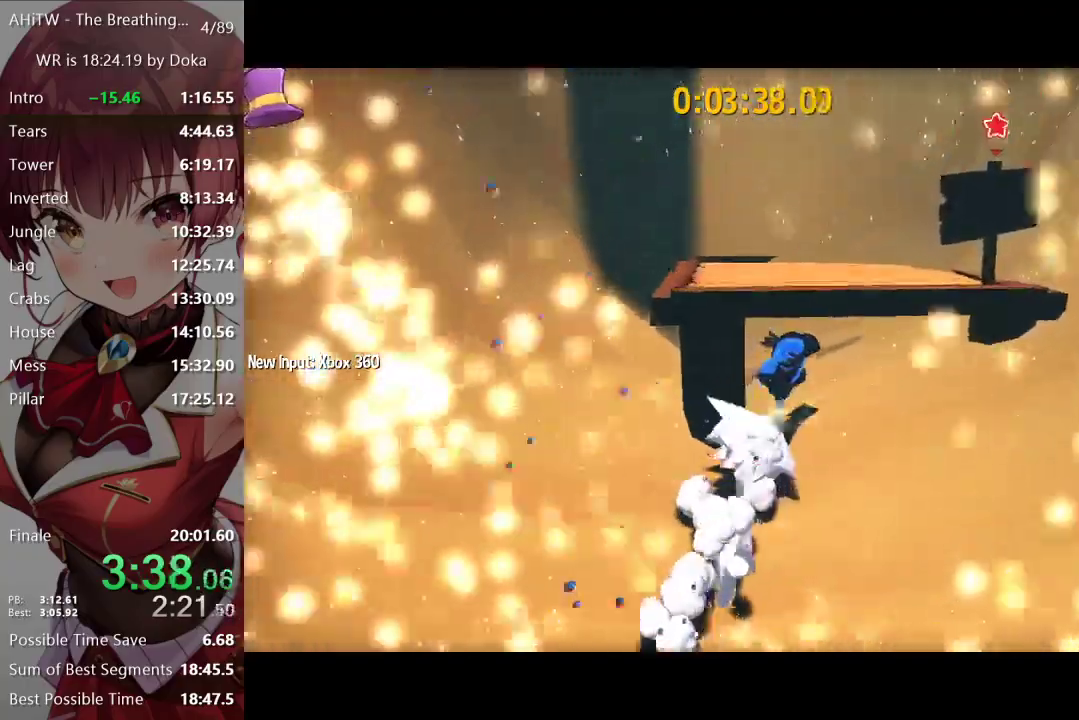
{"buttons": ["L2", "R2"], "left_stick": "up", "right_stick": "center", "events": [[333, "right_stick", "center"], [483, "R2", "down"]]}
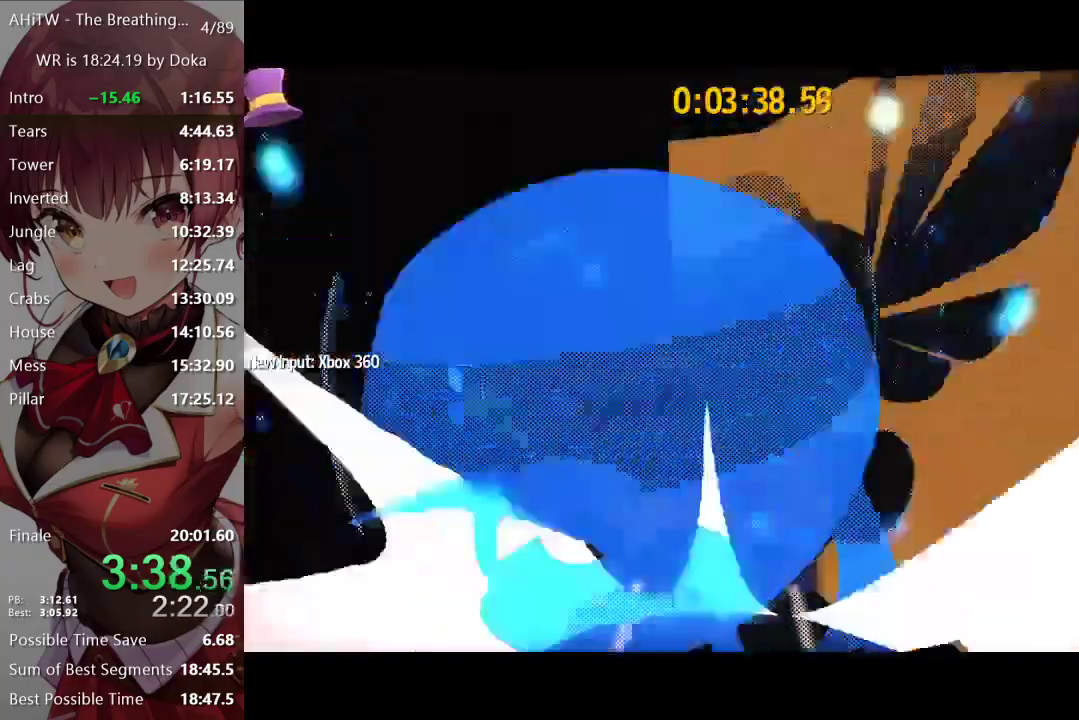
{"buttons": [], "left_stick": "center", "right_stick": "center", "events": [[33, "L2", "up"], [67, "left_stick", "center"], [117, "R2", "up"]]}
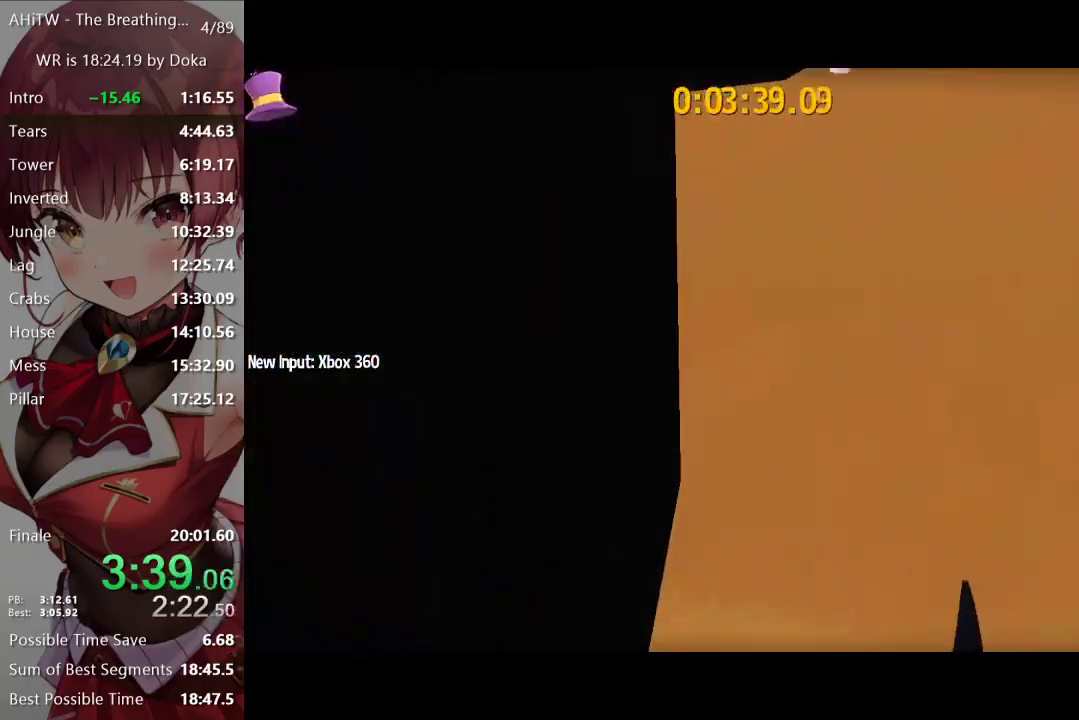
{"buttons": [], "left_stick": "center", "right_stick": "center", "events": []}
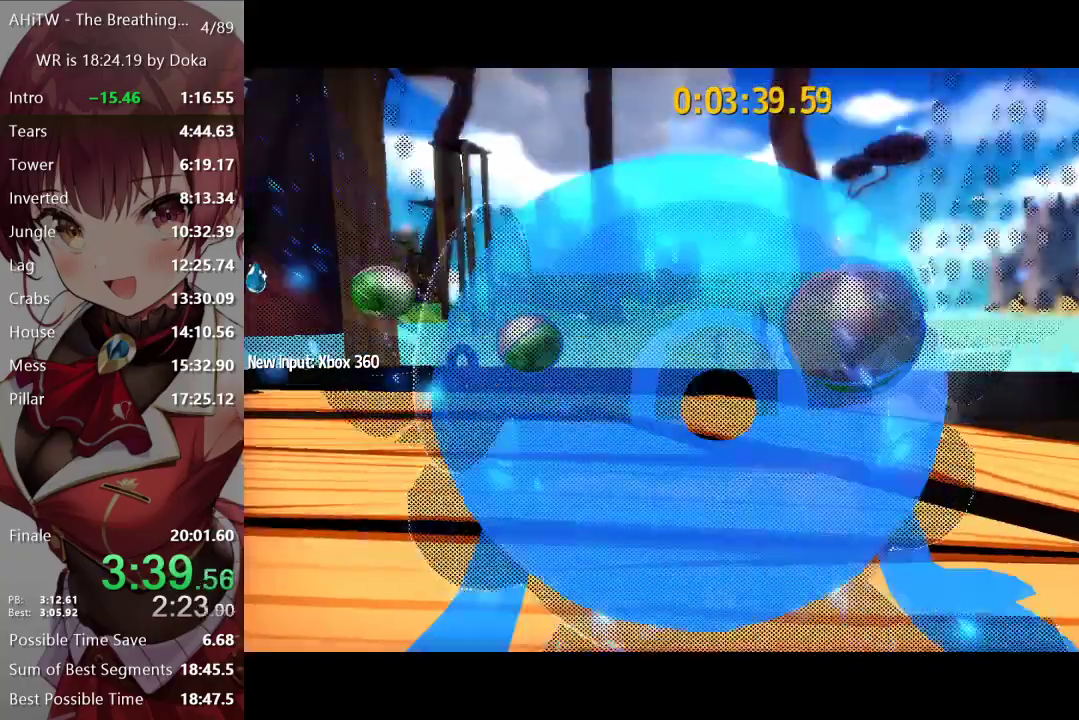
{"buttons": ["B", "SELECT"], "left_stick": "right", "right_stick": "center", "events": [[167, "left_stick", "down-right"], [400, "SELECT", "down"], [500, "B", "down"], [500, "left_stick", "right"]]}
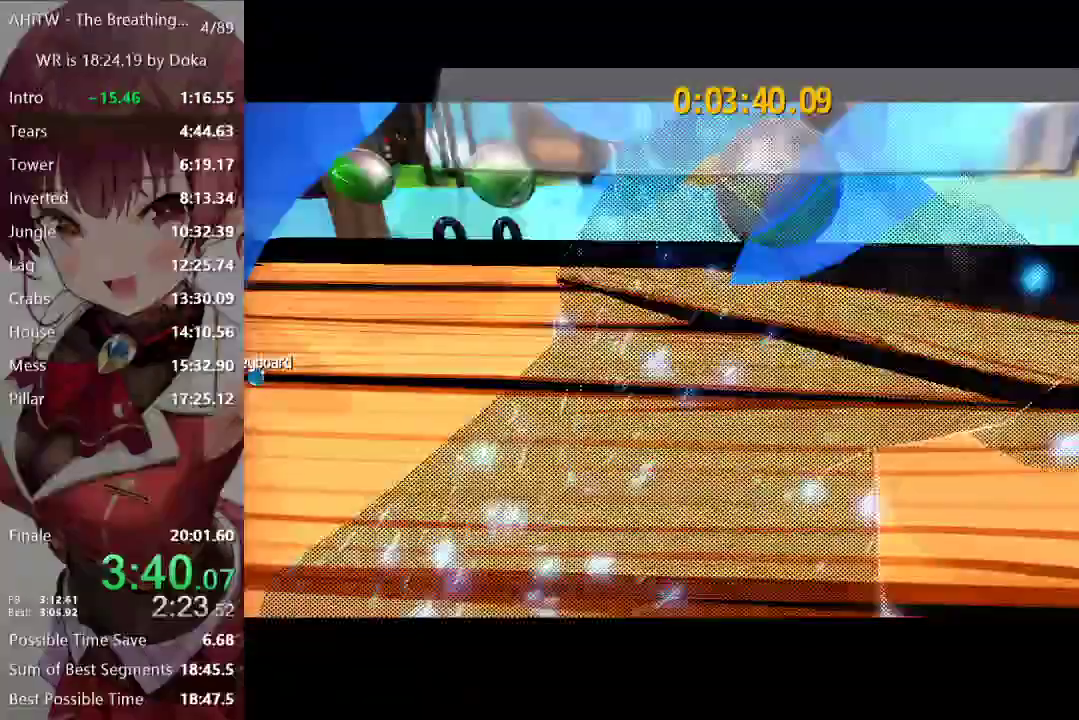
{"buttons": ["B"], "left_stick": "center", "right_stick": "center"}
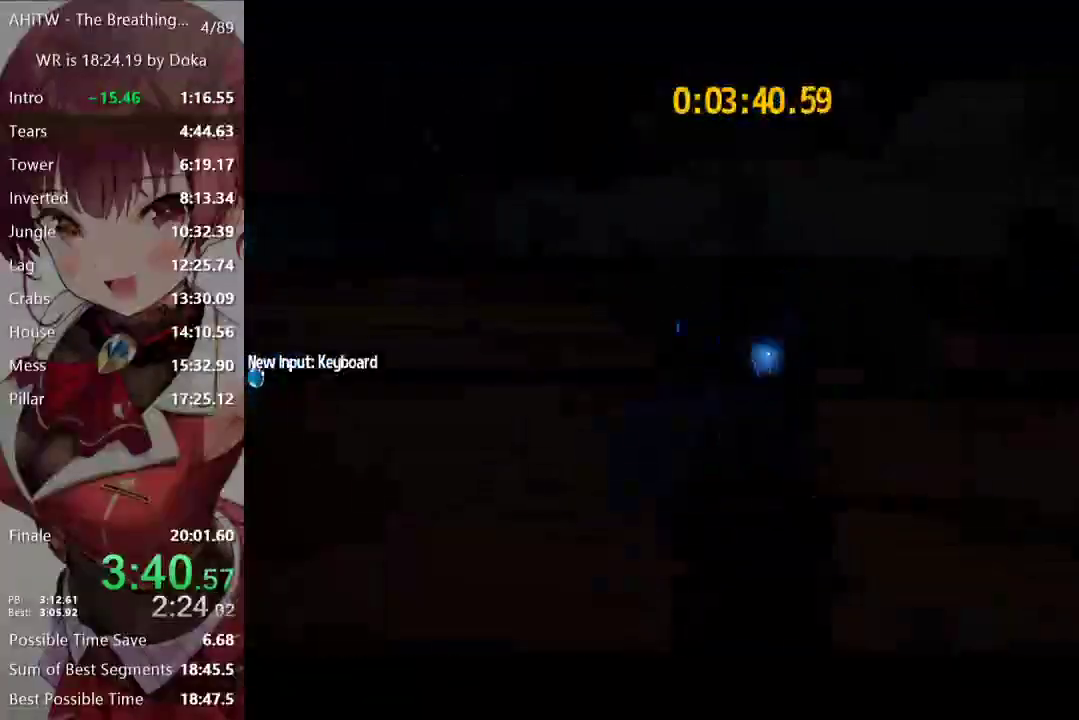
{"buttons": [], "left_stick": "center", "right_stick": "center", "events": [[17, "B", "up"]]}
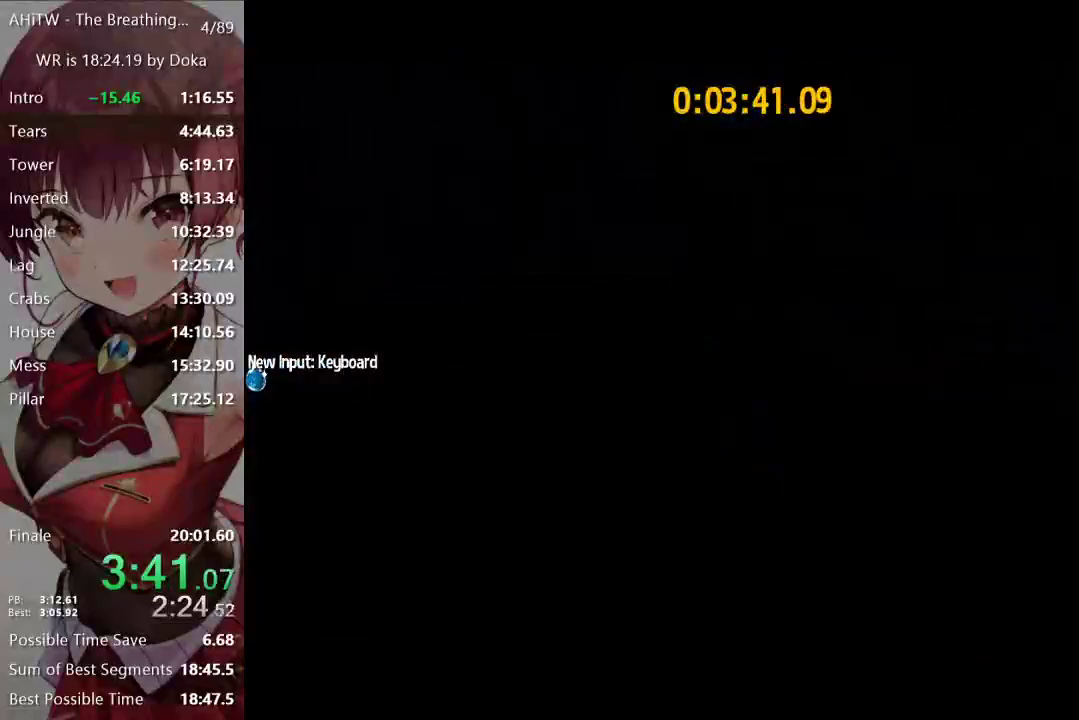
{"buttons": ["SELECT"], "left_stick": "center", "right_stick": "center", "events": [[217, "SELECT", "down"]]}
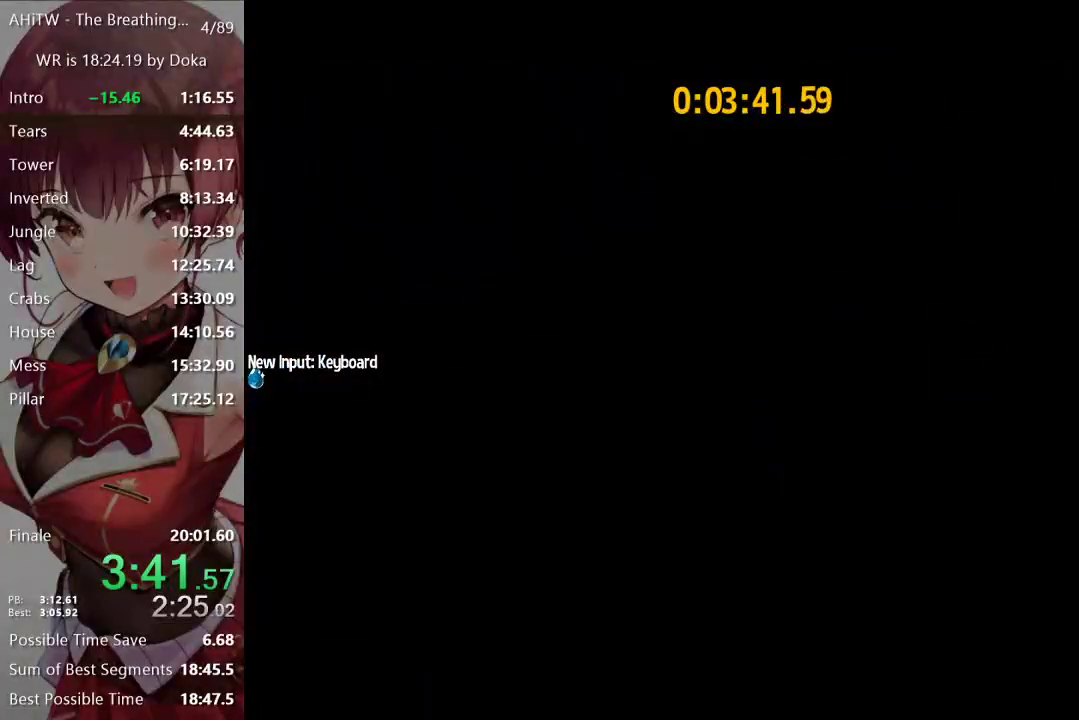
{"buttons": ["SELECT"], "left_stick": "center", "right_stick": "center", "events": []}
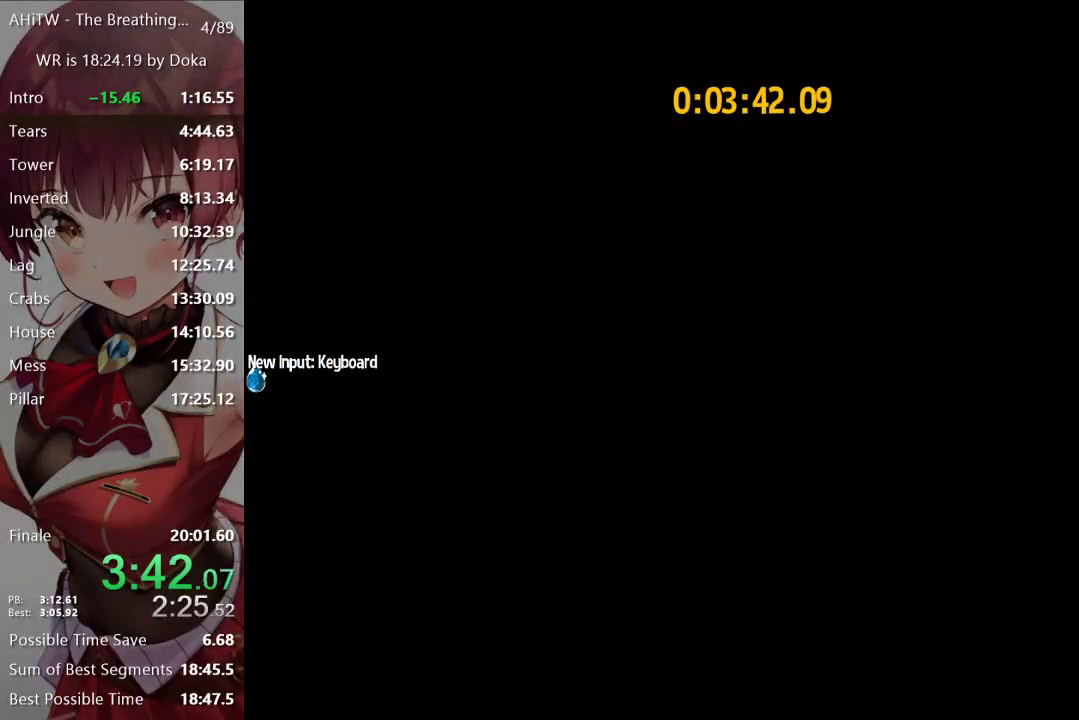
{"buttons": ["SELECT"], "left_stick": "center", "right_stick": "center", "events": []}
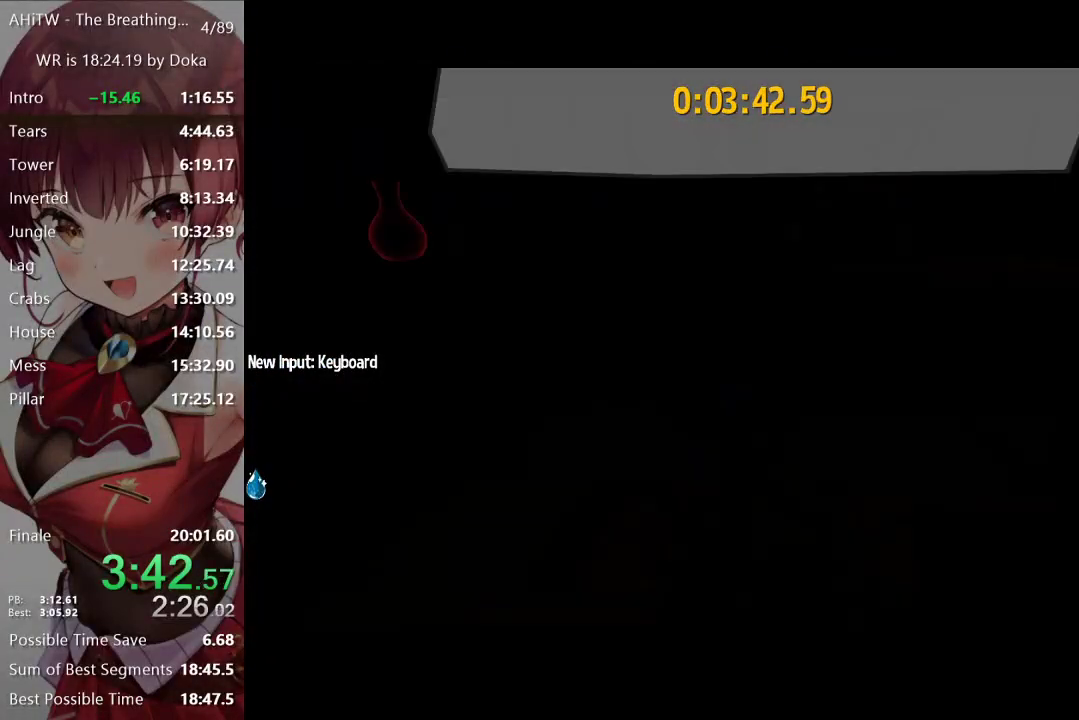
{"buttons": [], "left_stick": "center", "right_stick": "center", "events": [[400, "SELECT", "up"]]}
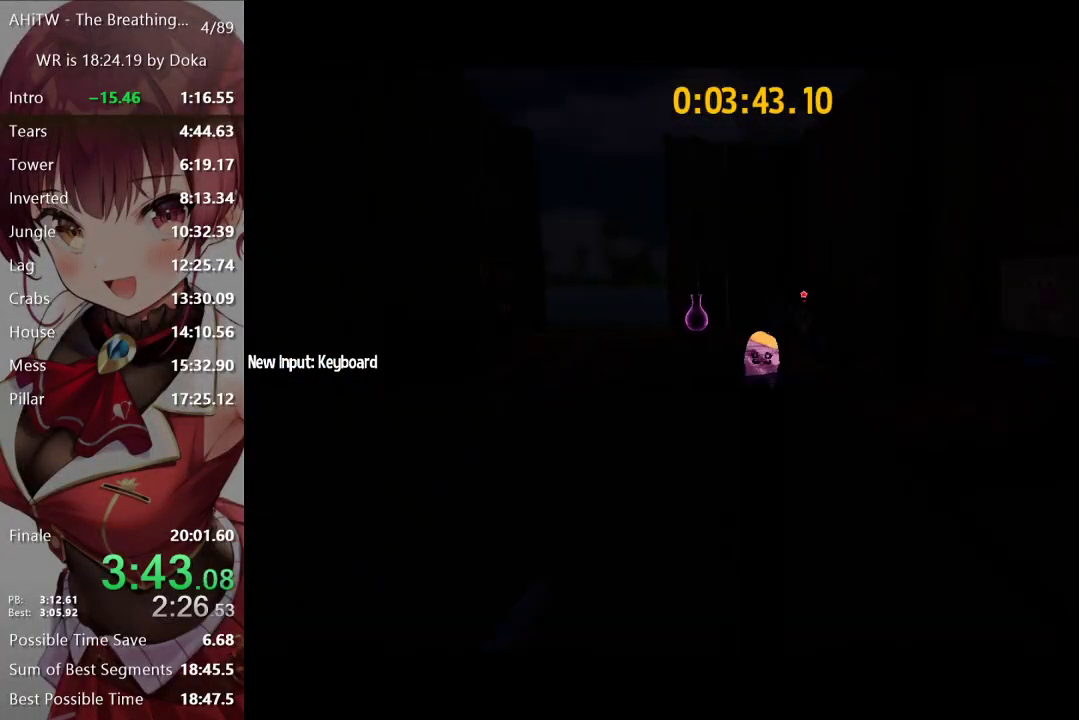
{"buttons": ["L2"], "left_stick": "down-left", "right_stick": "center", "events": [[167, "left_stick", "down-left"], [233, "L2", "down"]]}
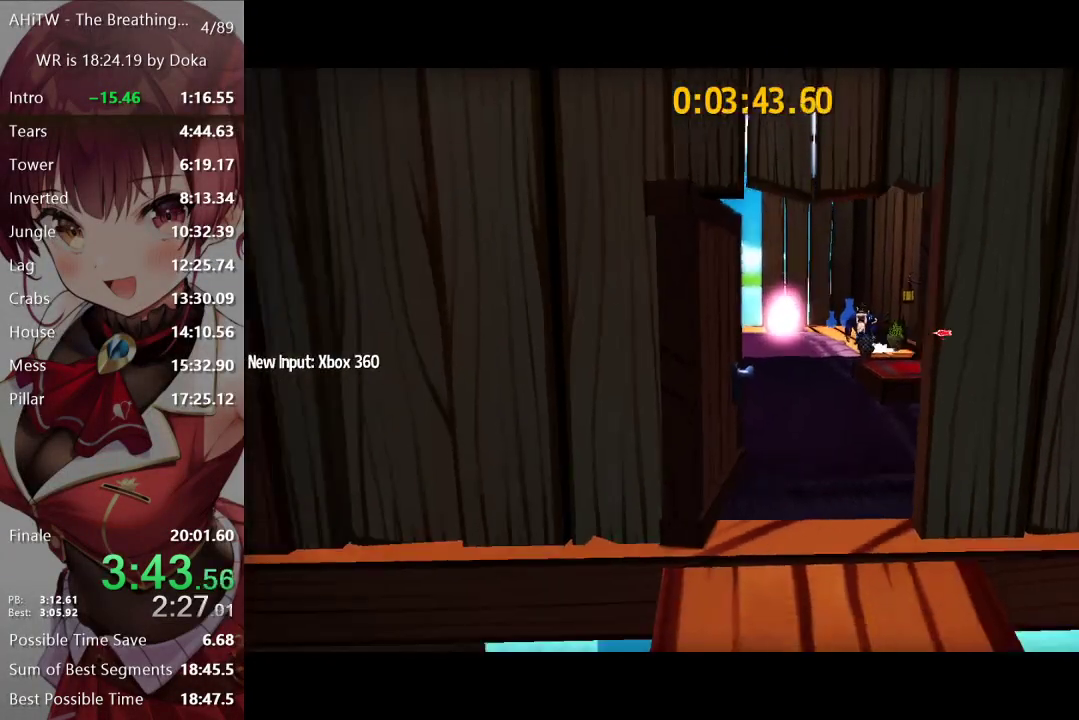
{"buttons": ["L2"], "left_stick": "down", "right_stick": "center", "events": [[400, "left_stick", "down"]]}
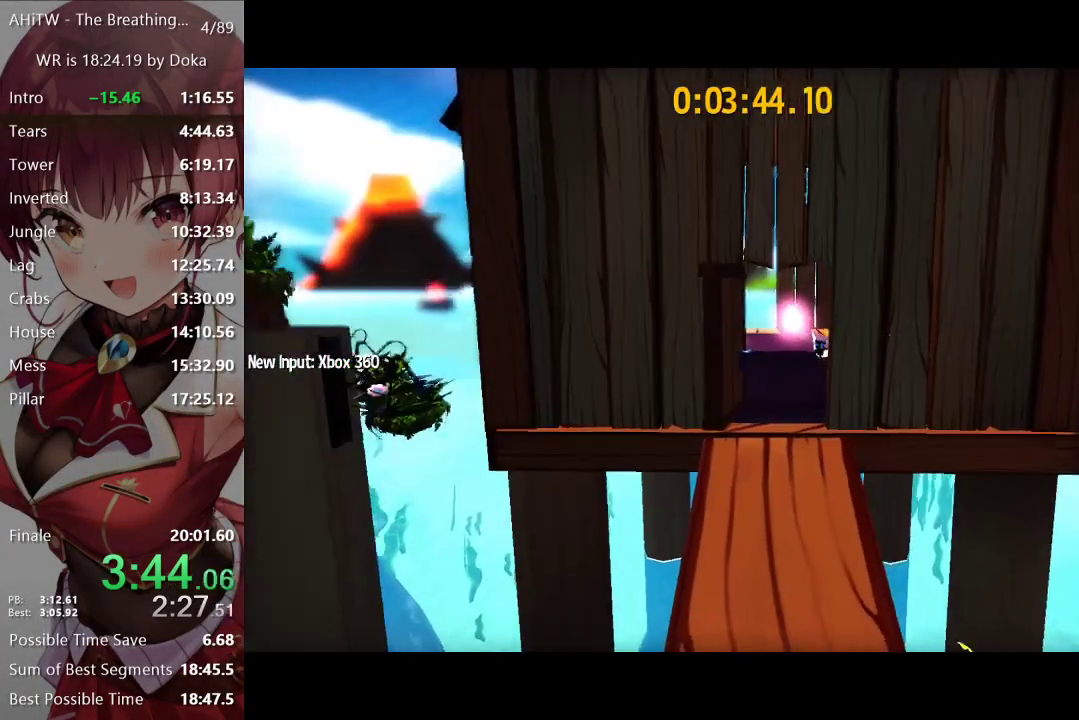
{"buttons": ["L2"], "left_stick": "down", "right_stick": "center", "events": []}
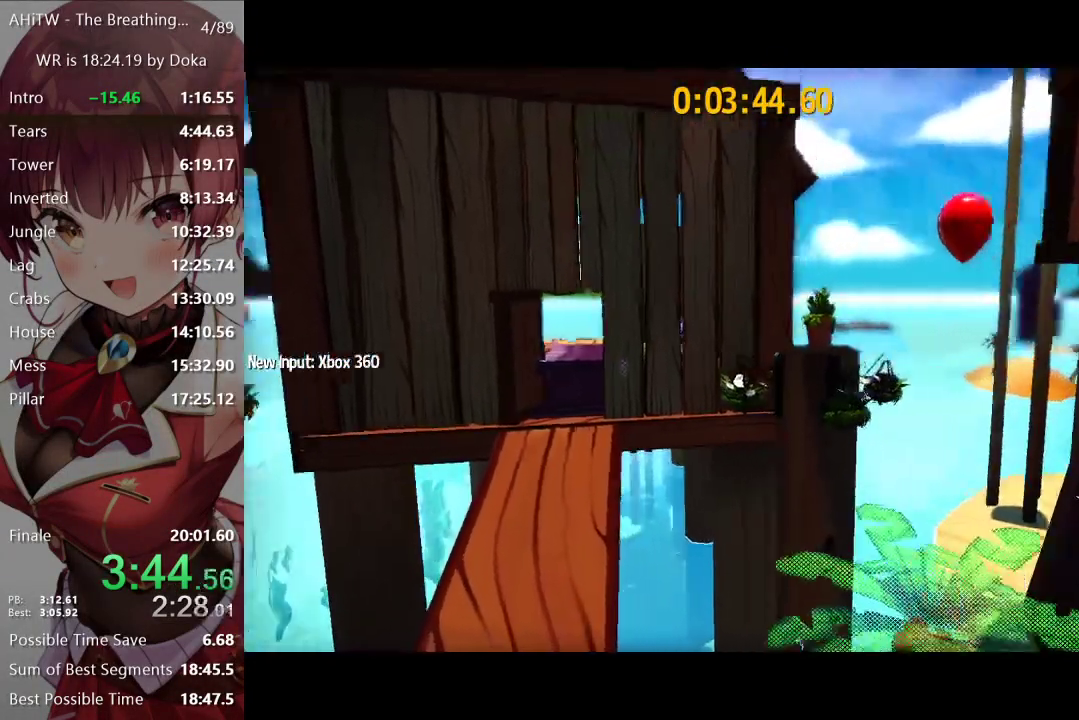
{"buttons": [], "left_stick": "center", "right_stick": "center", "events": [[283, "L2", "up"], [300, "left_stick", "center"]]}
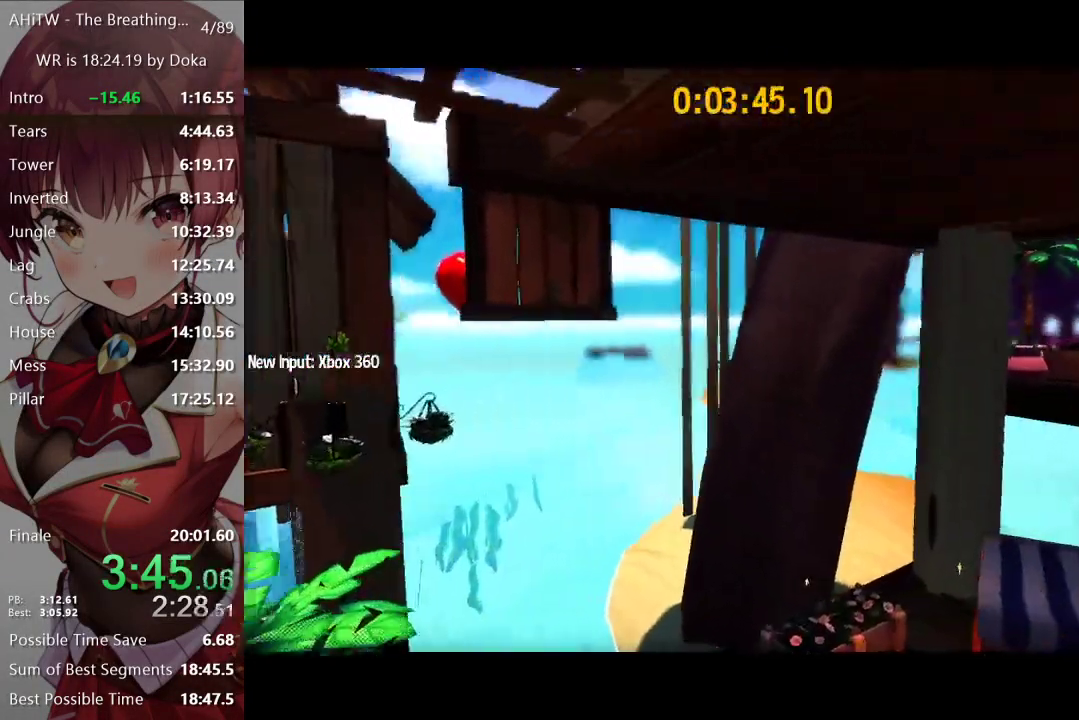
{"buttons": [], "left_stick": "center", "right_stick": "center", "events": []}
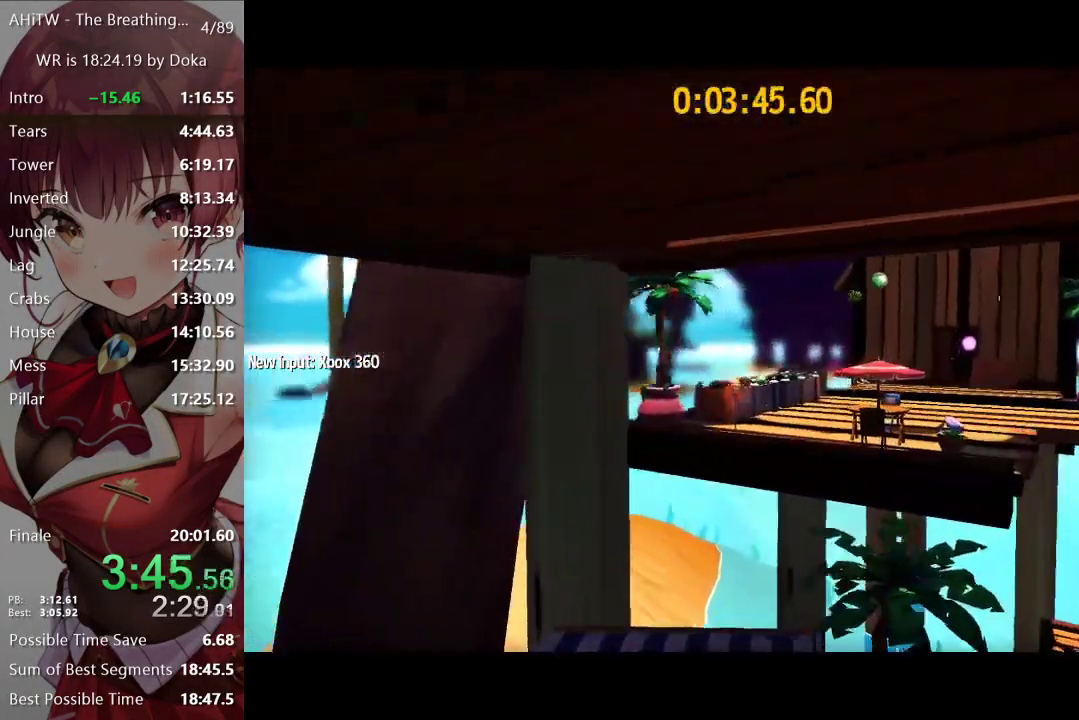
{"buttons": [], "left_stick": "center", "right_stick": "center", "events": []}
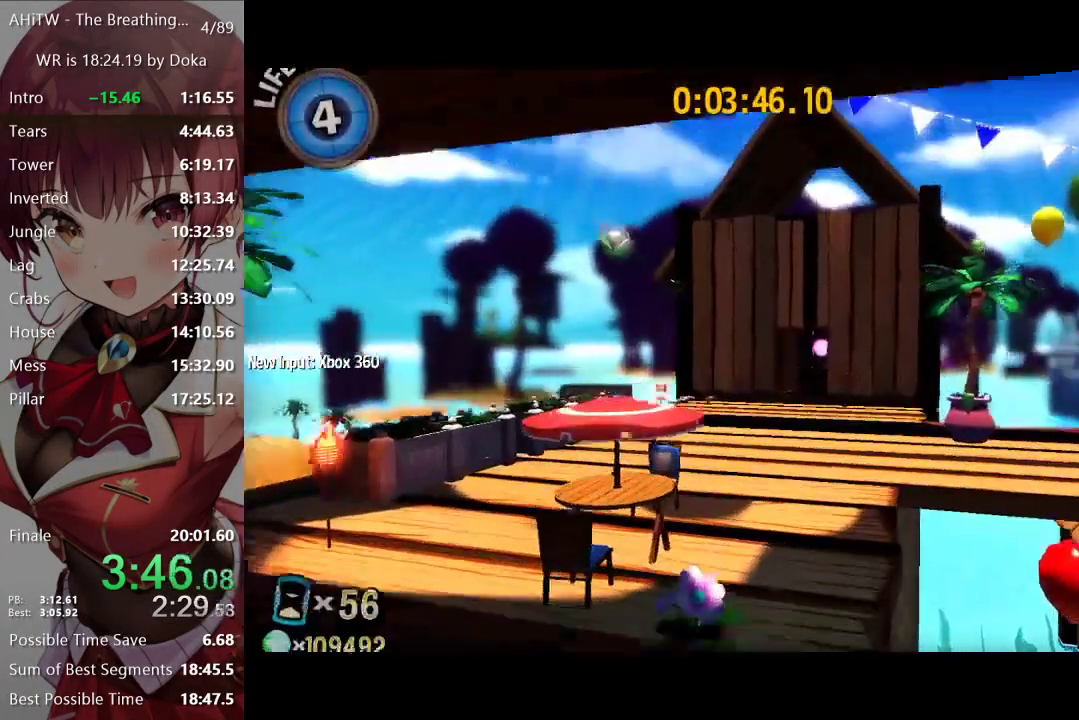
{"buttons": [], "left_stick": "center", "right_stick": "center", "events": []}
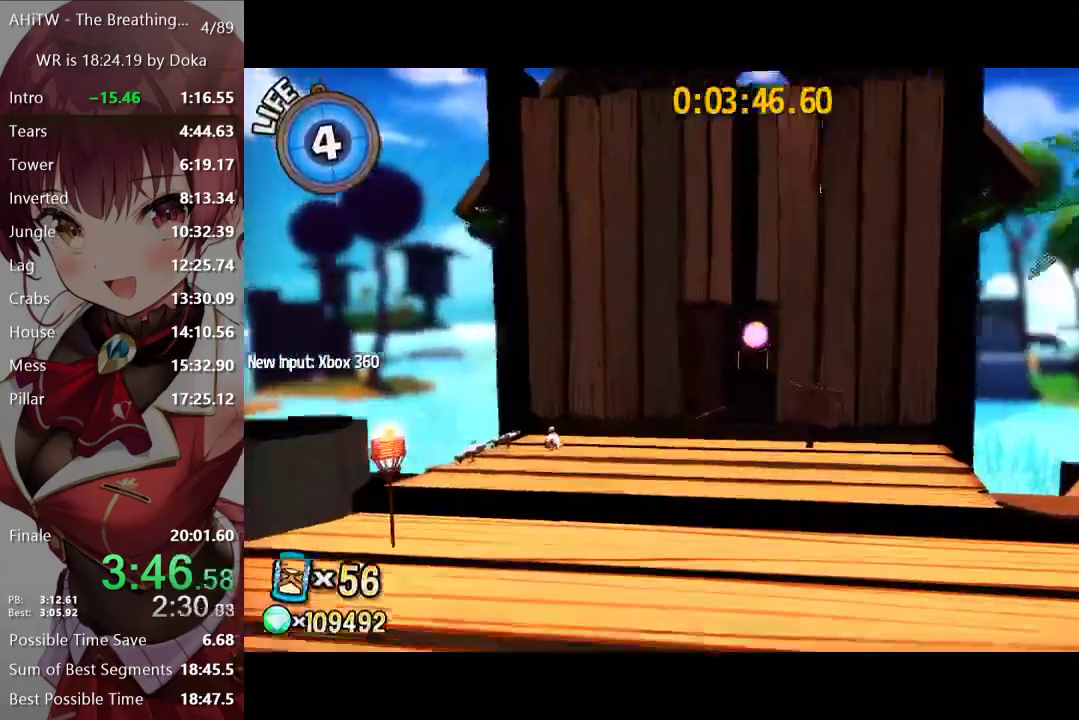
{"buttons": [], "left_stick": "center", "right_stick": "center", "events": []}
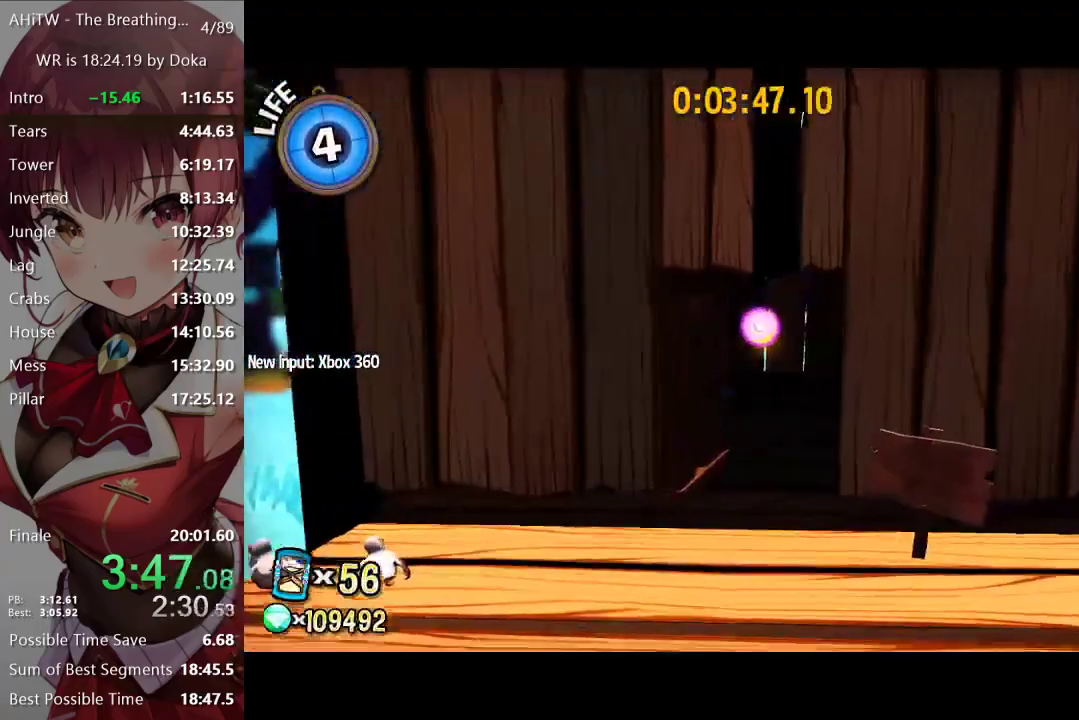
{"buttons": [], "left_stick": "center", "right_stick": "center", "events": []}
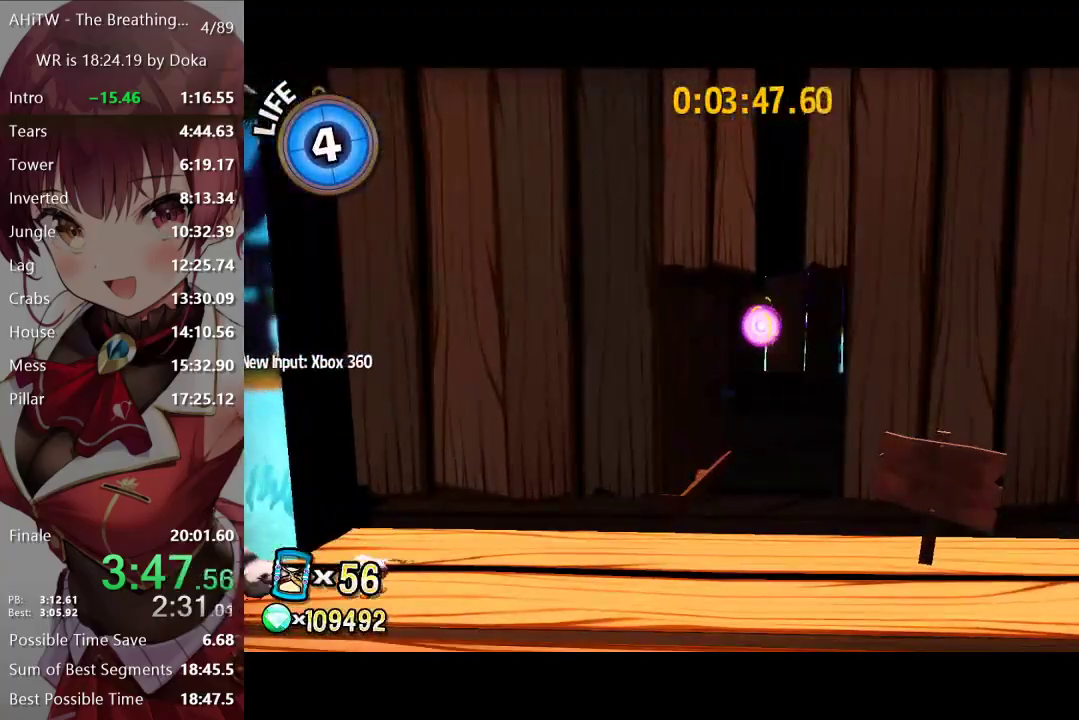
{"buttons": [], "left_stick": "center", "right_stick": "right", "events": [[217, "right_stick", "right"]]}
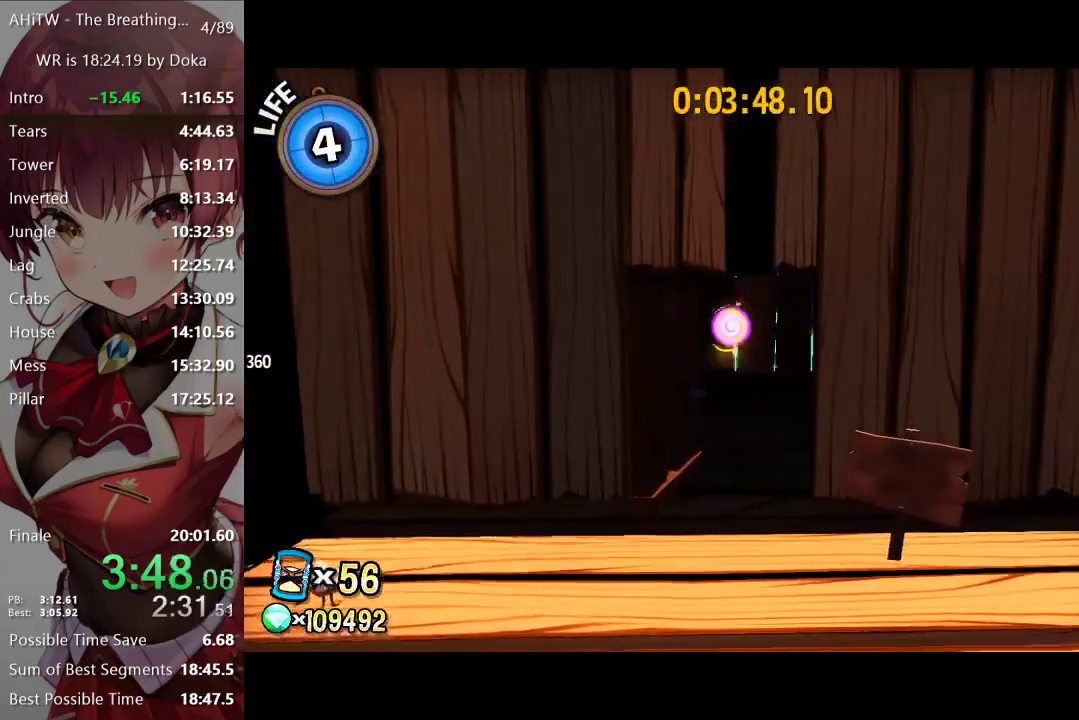
{"buttons": [], "left_stick": "center", "right_stick": "right", "events": []}